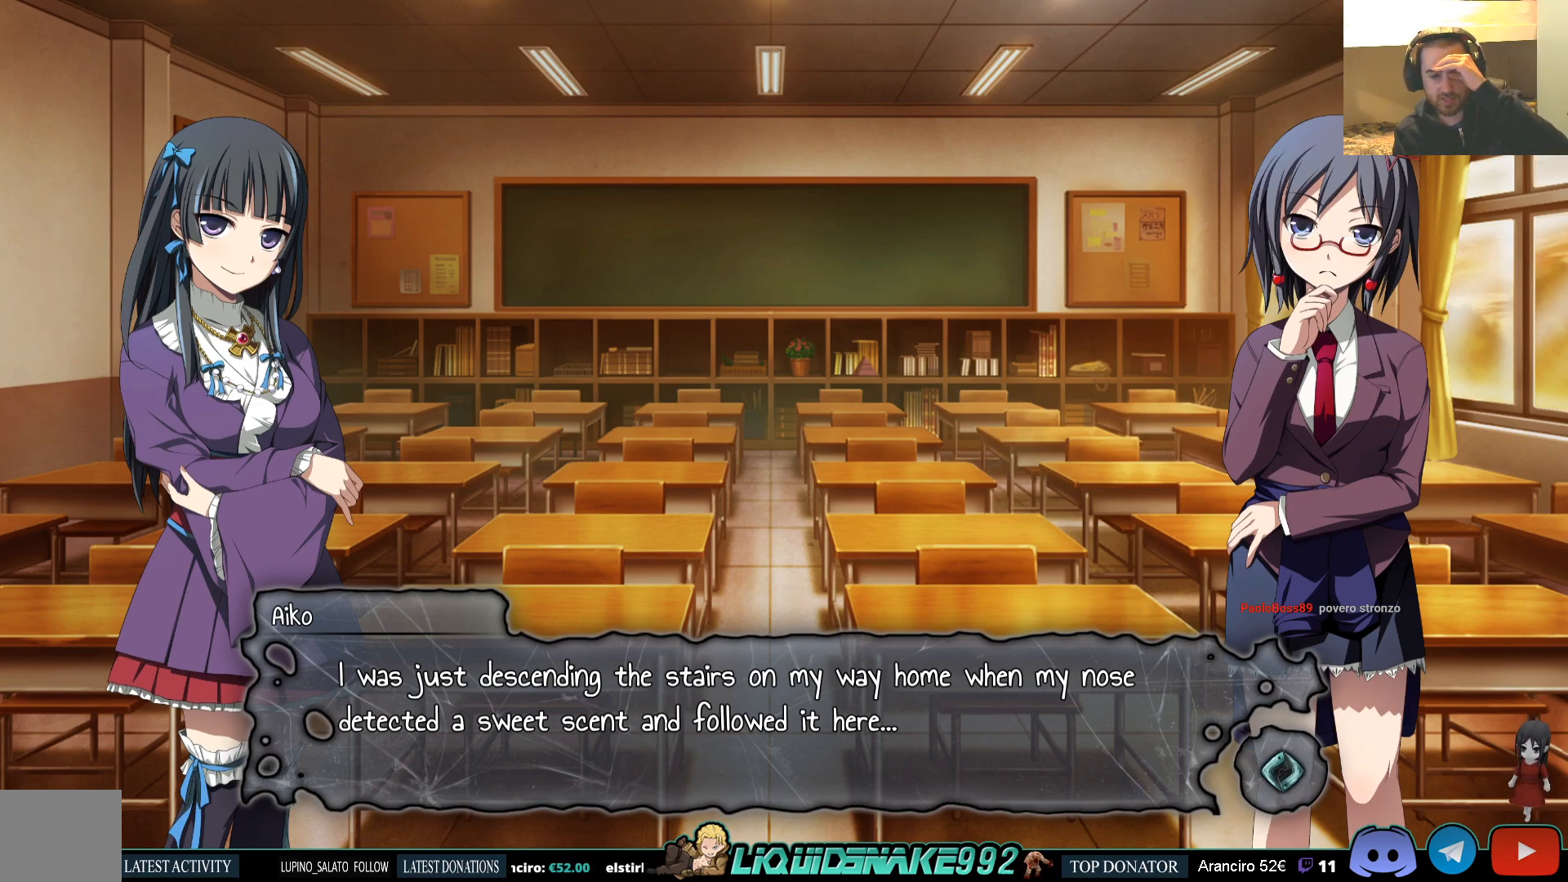
Gameplay with a controller (PlayStation layout); each line is a JSON object with the inputs held at the frame after it. "events" lists button and stick changes between this image and that frame as [ms after this image, input, new state], when the widget could be followed in between.
{"buttons": [], "left_stick": "center", "right_stick": "center", "events": [[117, "CROSS", "down"], [250, "CROSS", "up"]]}
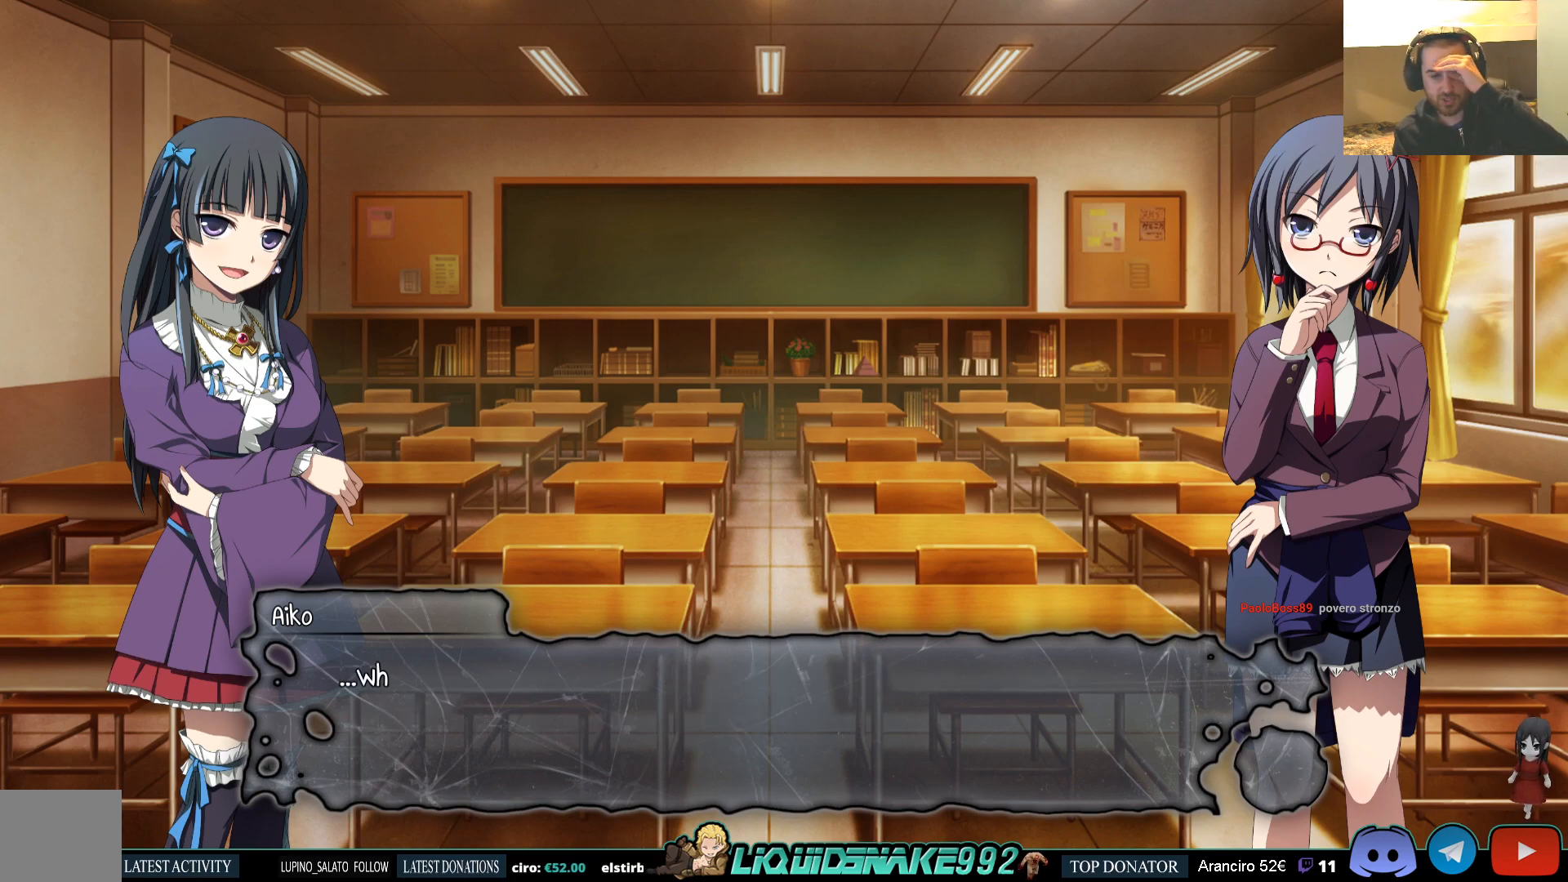
{"buttons": [], "left_stick": "center", "right_stick": "center", "events": [[67, "CROSS", "down"], [167, "CROSS", "up"]]}
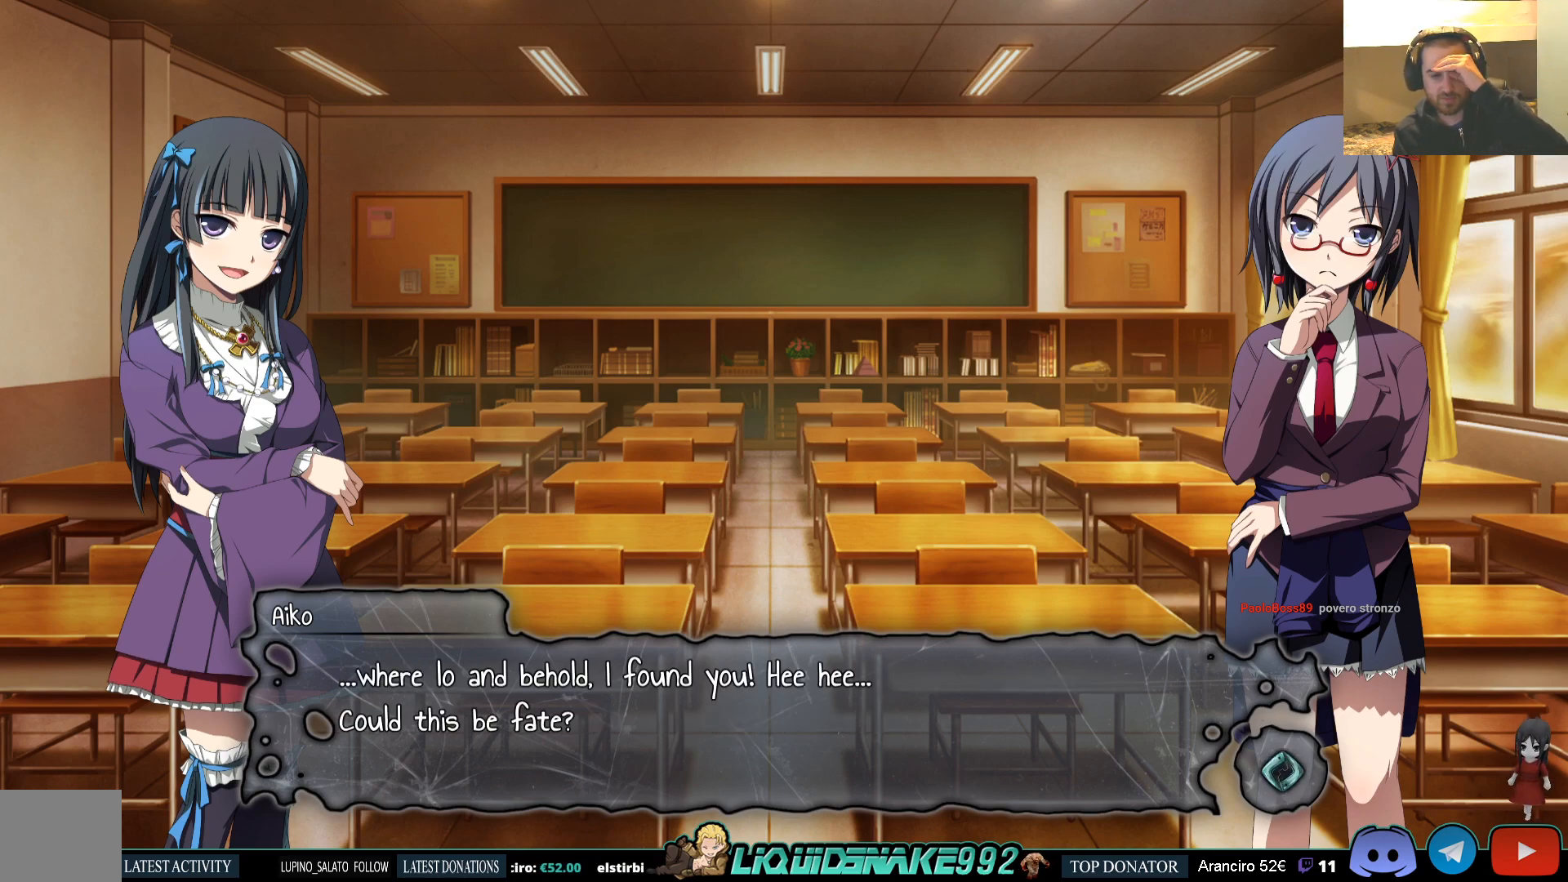
{"buttons": [], "left_stick": "center", "right_stick": "center", "events": []}
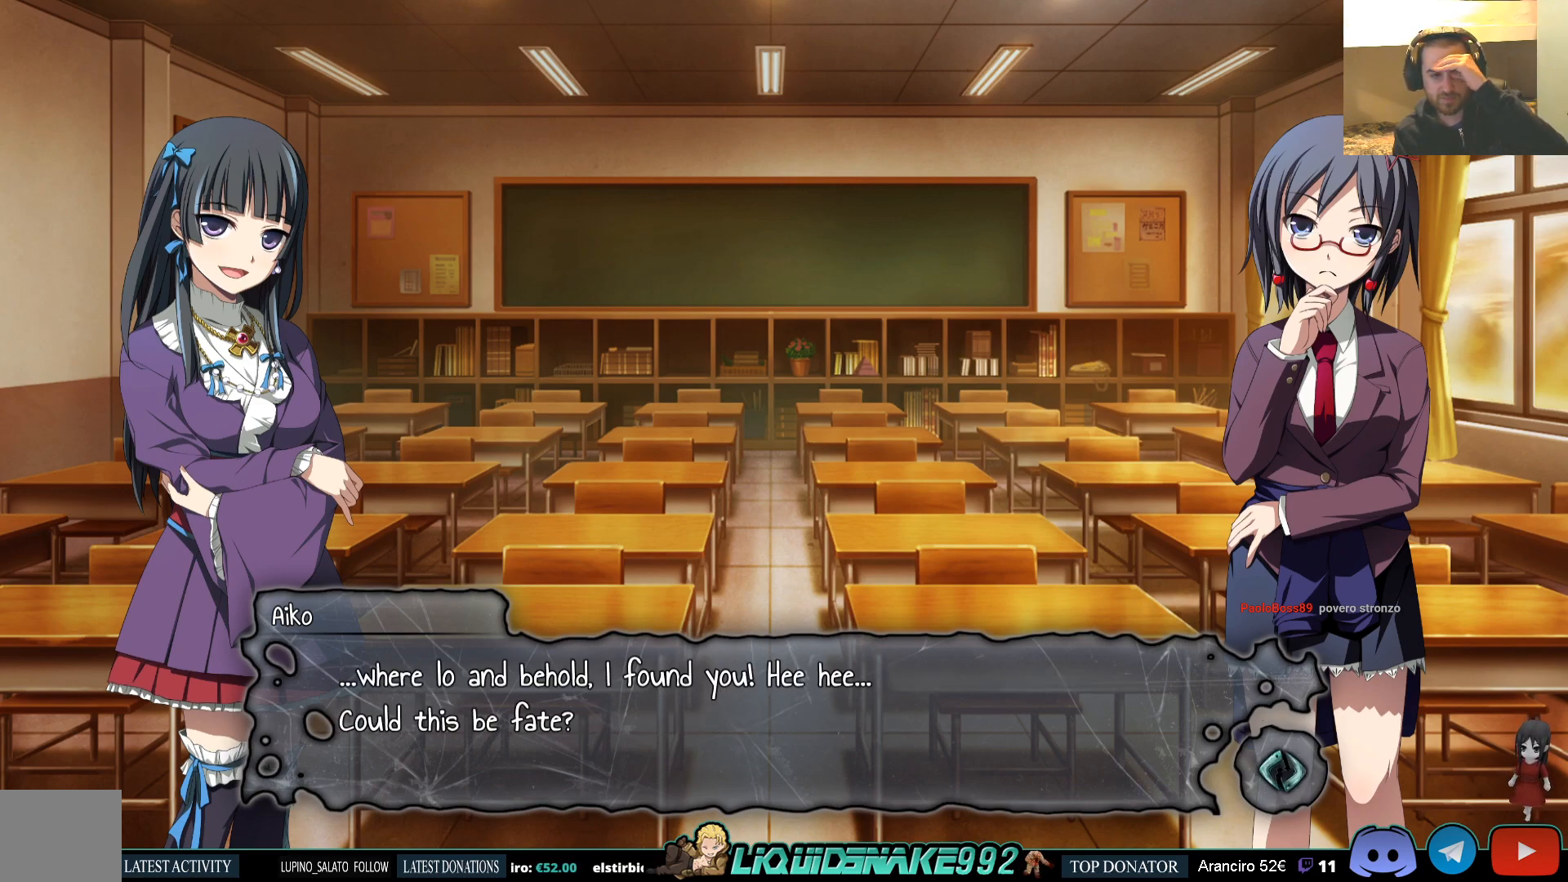
{"buttons": [], "left_stick": "center", "right_stick": "center", "events": []}
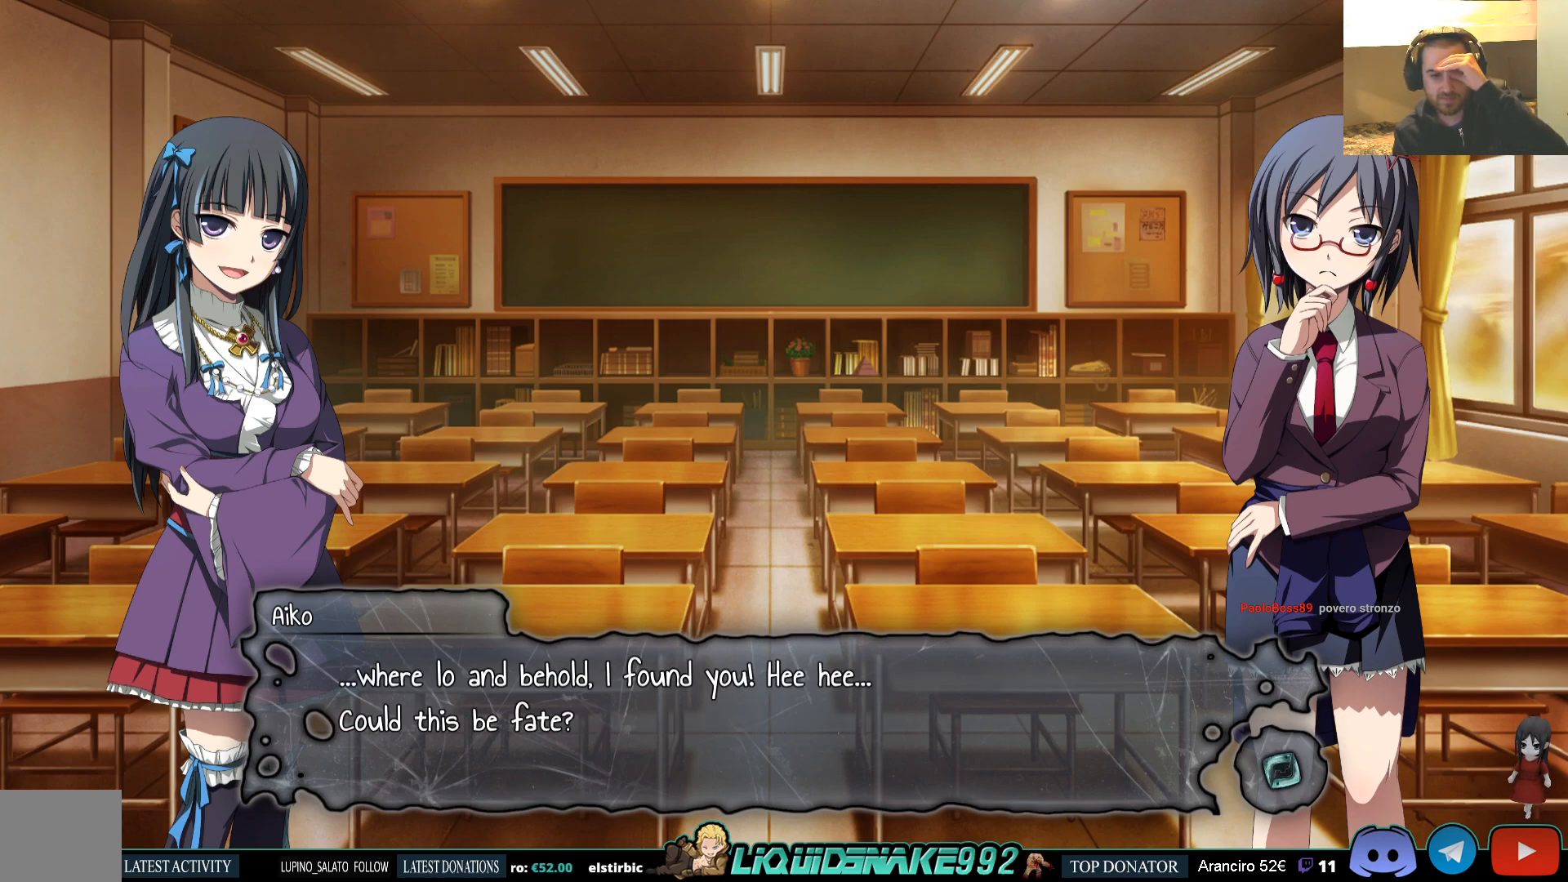
{"buttons": [], "left_stick": "center", "right_stick": "center", "events": []}
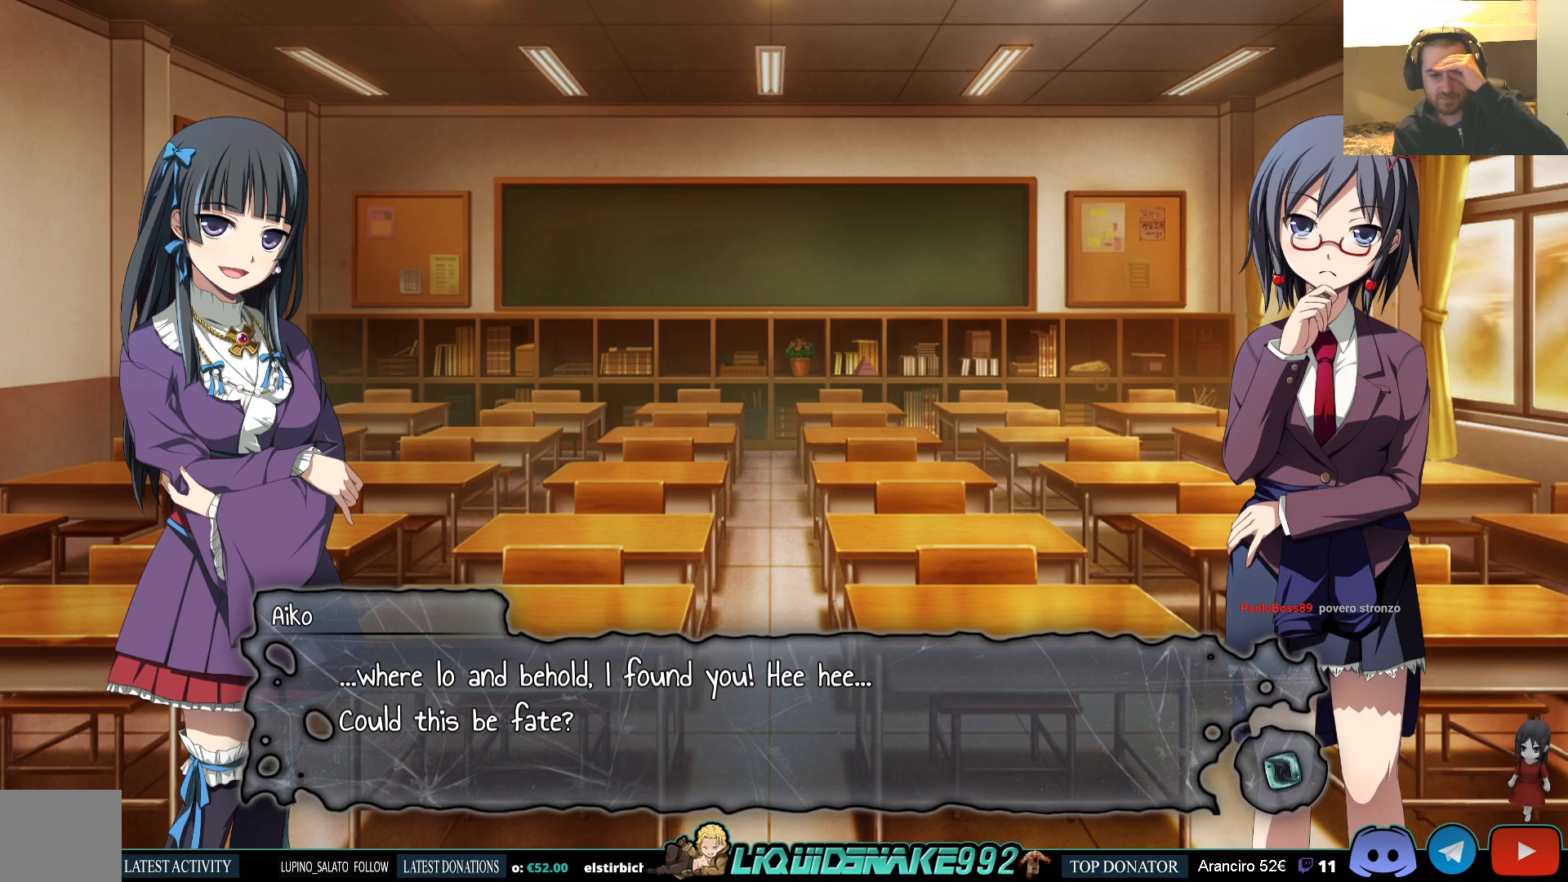
{"buttons": [], "left_stick": "center", "right_stick": "center", "events": []}
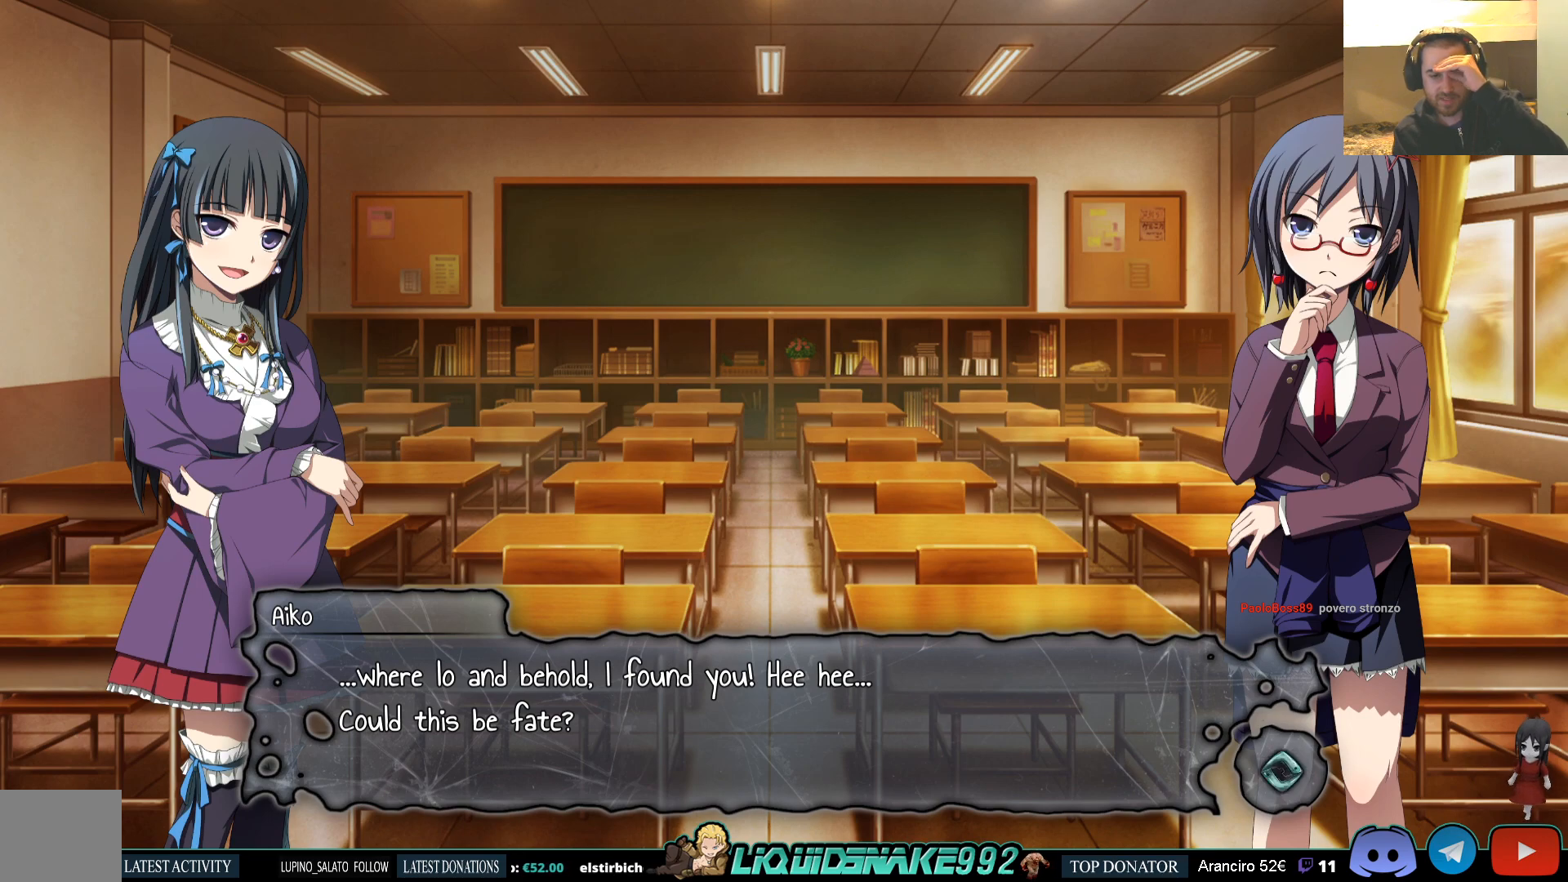
{"buttons": [], "left_stick": "center", "right_stick": "center", "events": []}
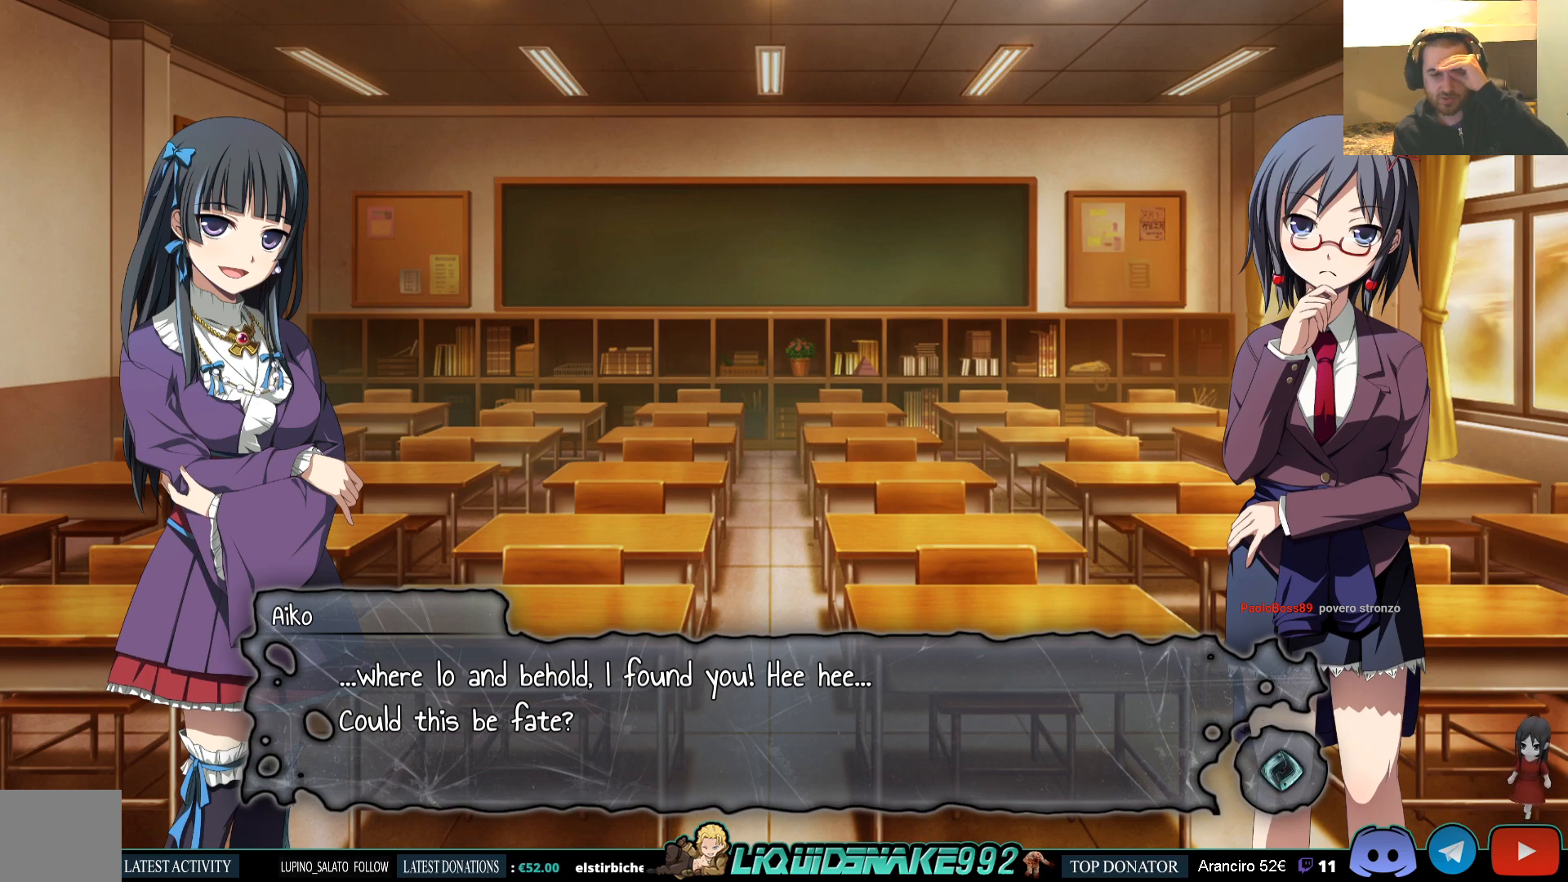
{"buttons": [], "left_stick": "center", "right_stick": "center", "events": []}
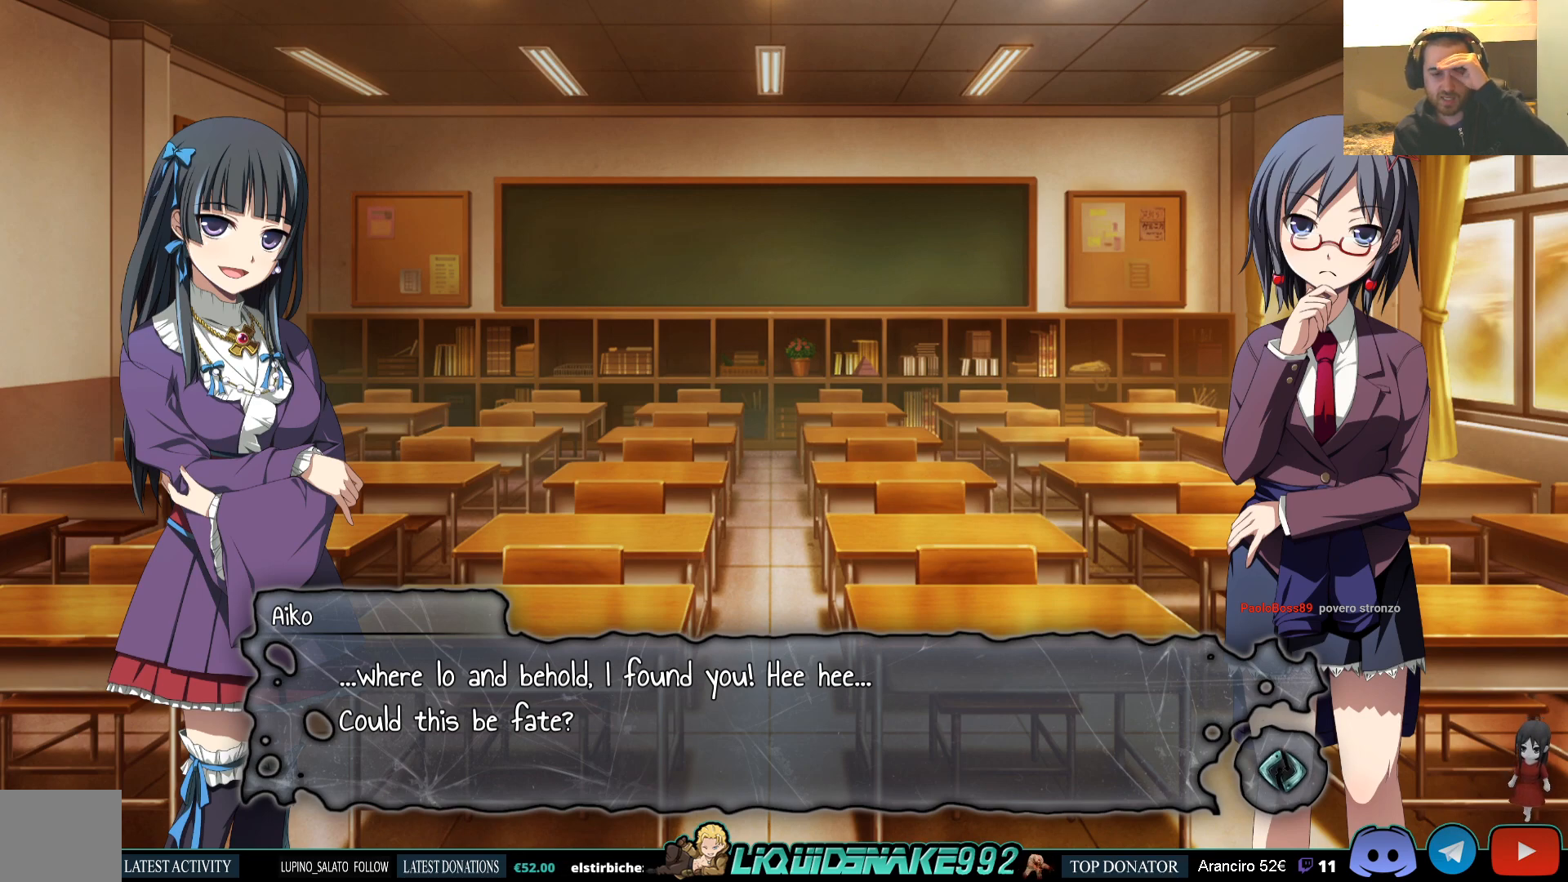
{"buttons": [], "left_stick": "center", "right_stick": "center", "events": []}
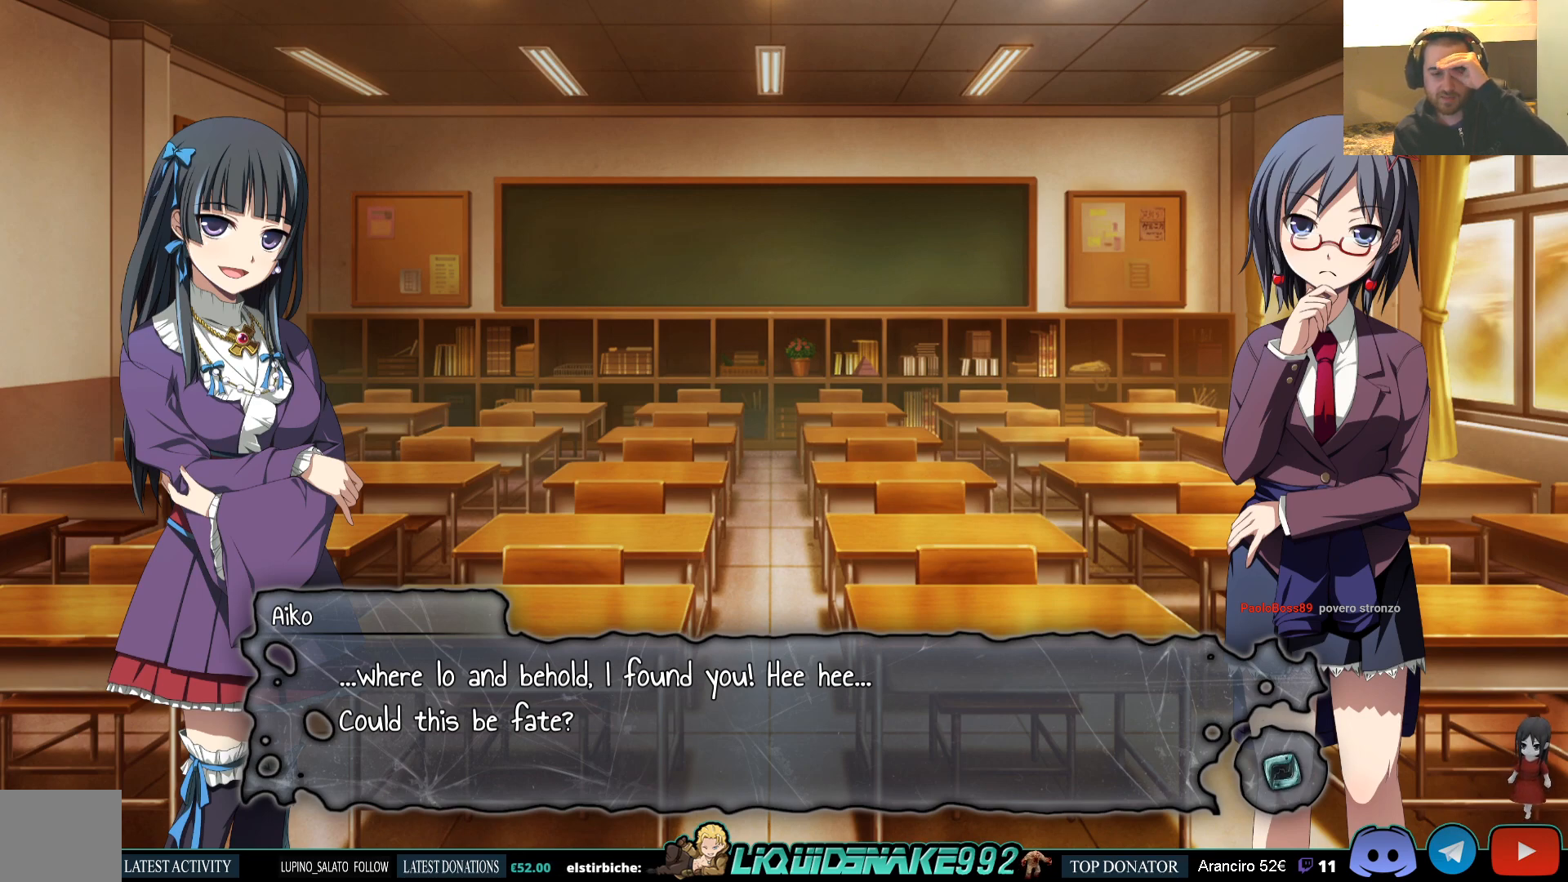
{"buttons": [], "left_stick": "center", "right_stick": "center", "events": []}
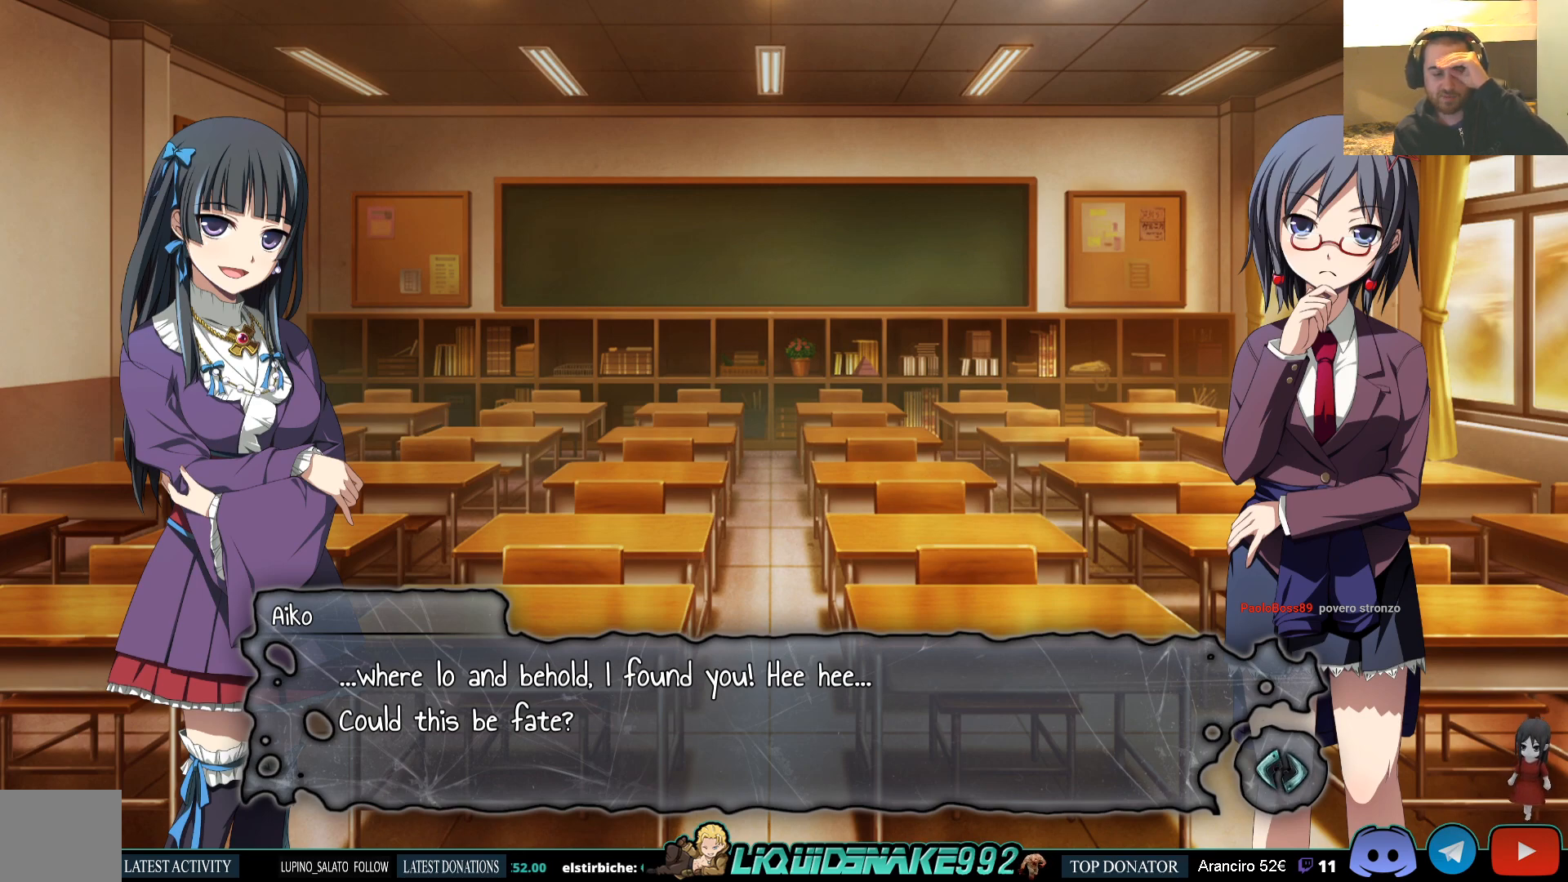
{"buttons": ["CROSS"], "left_stick": "center", "right_stick": "center", "events": [[450, "CROSS", "down"]]}
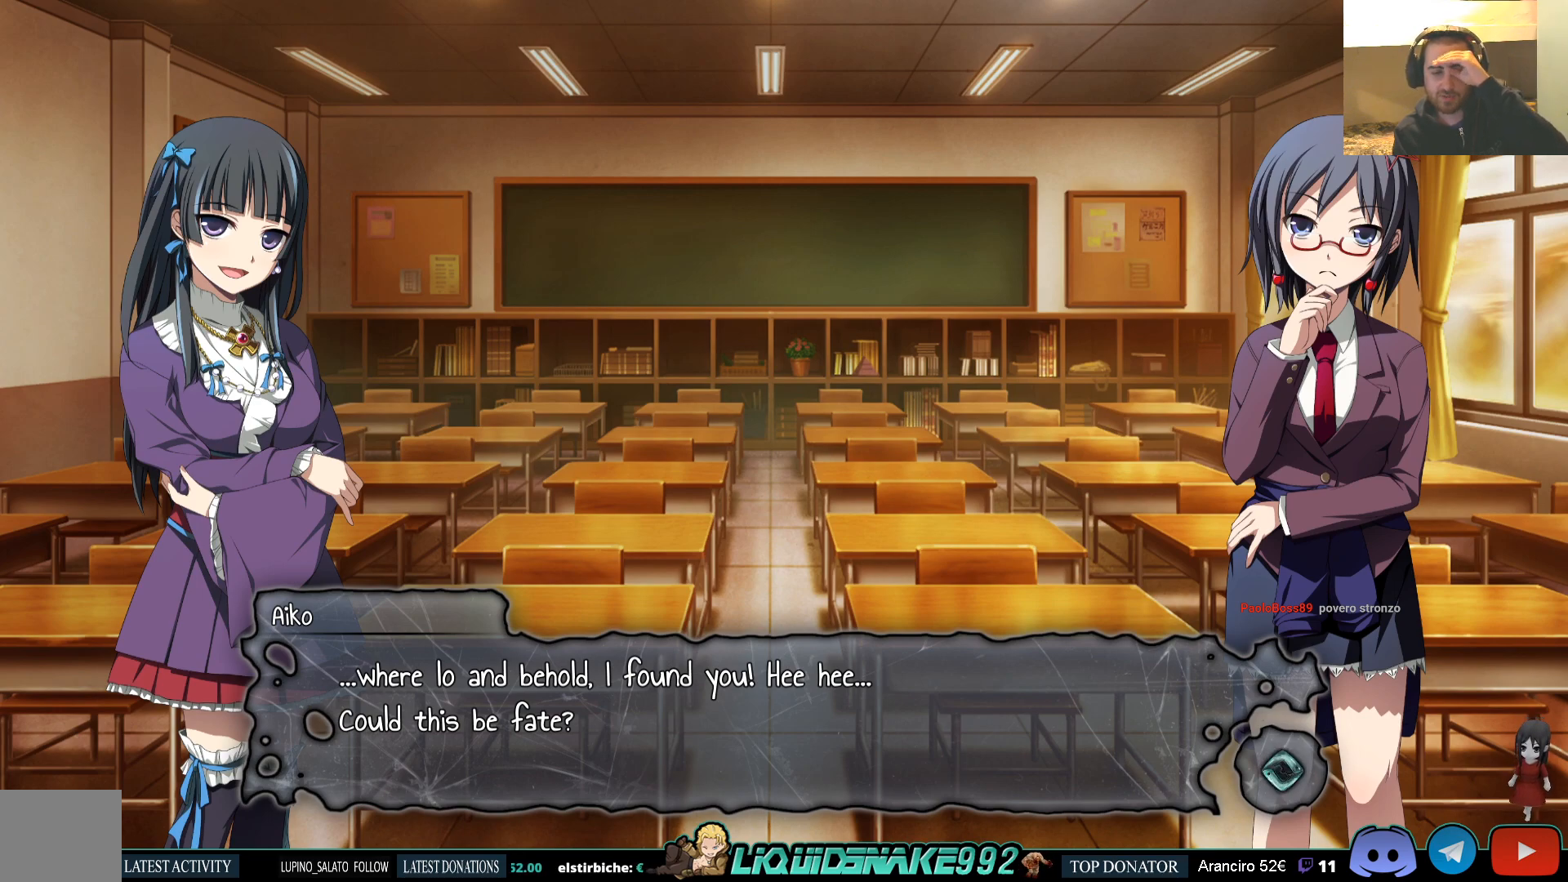
{"buttons": [], "left_stick": "center", "right_stick": "center", "events": [[133, "CROSS", "up"]]}
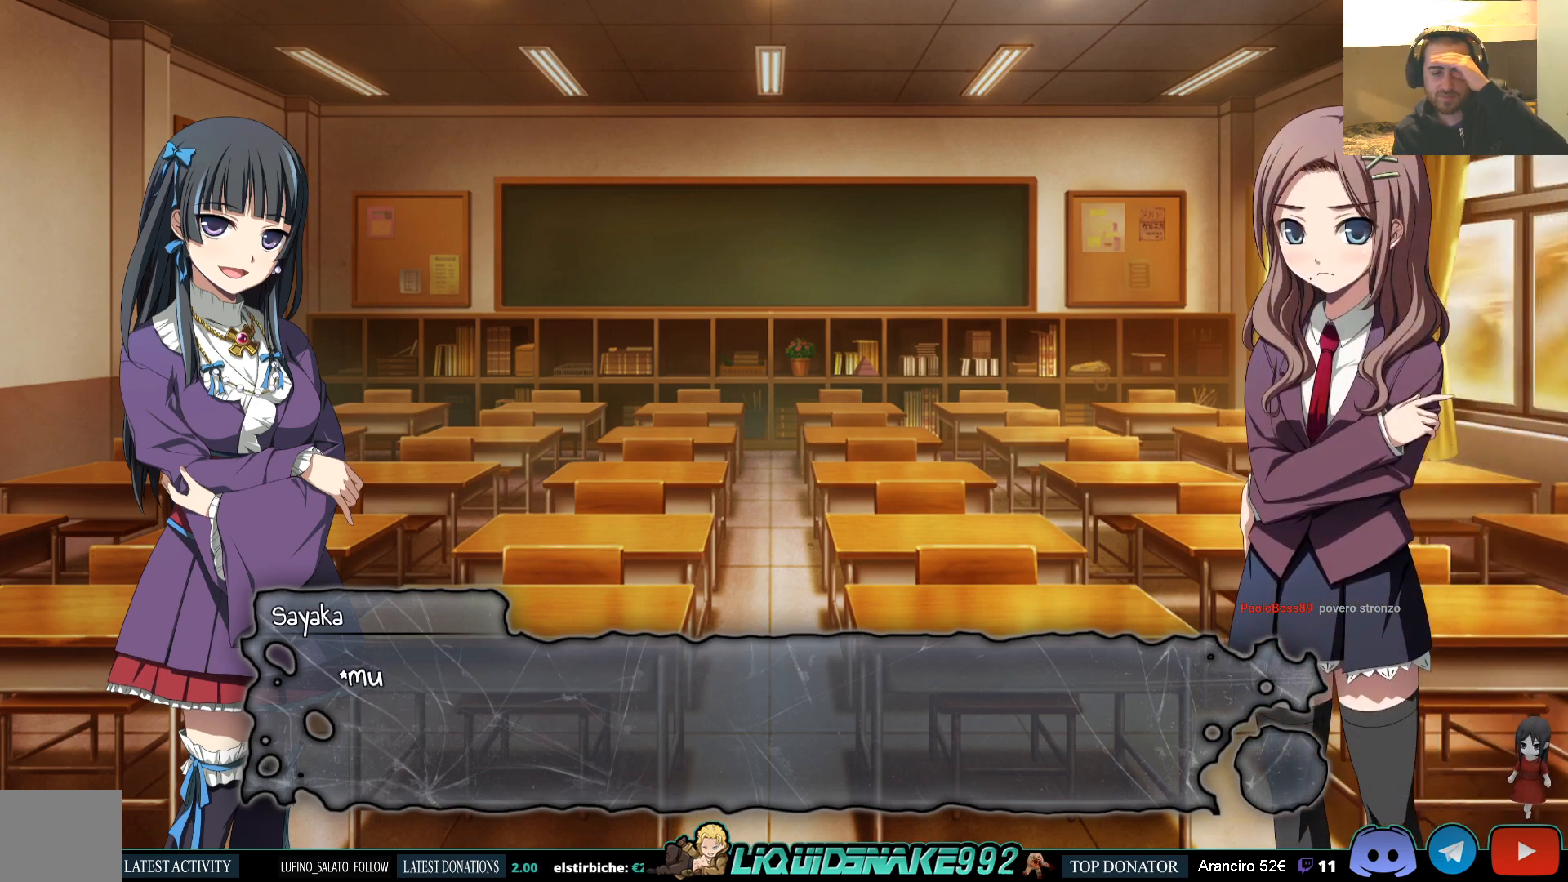
{"buttons": [], "left_stick": "center", "right_stick": "center", "events": [[417, "CROSS", "down"], [483, "CROSS", "up"]]}